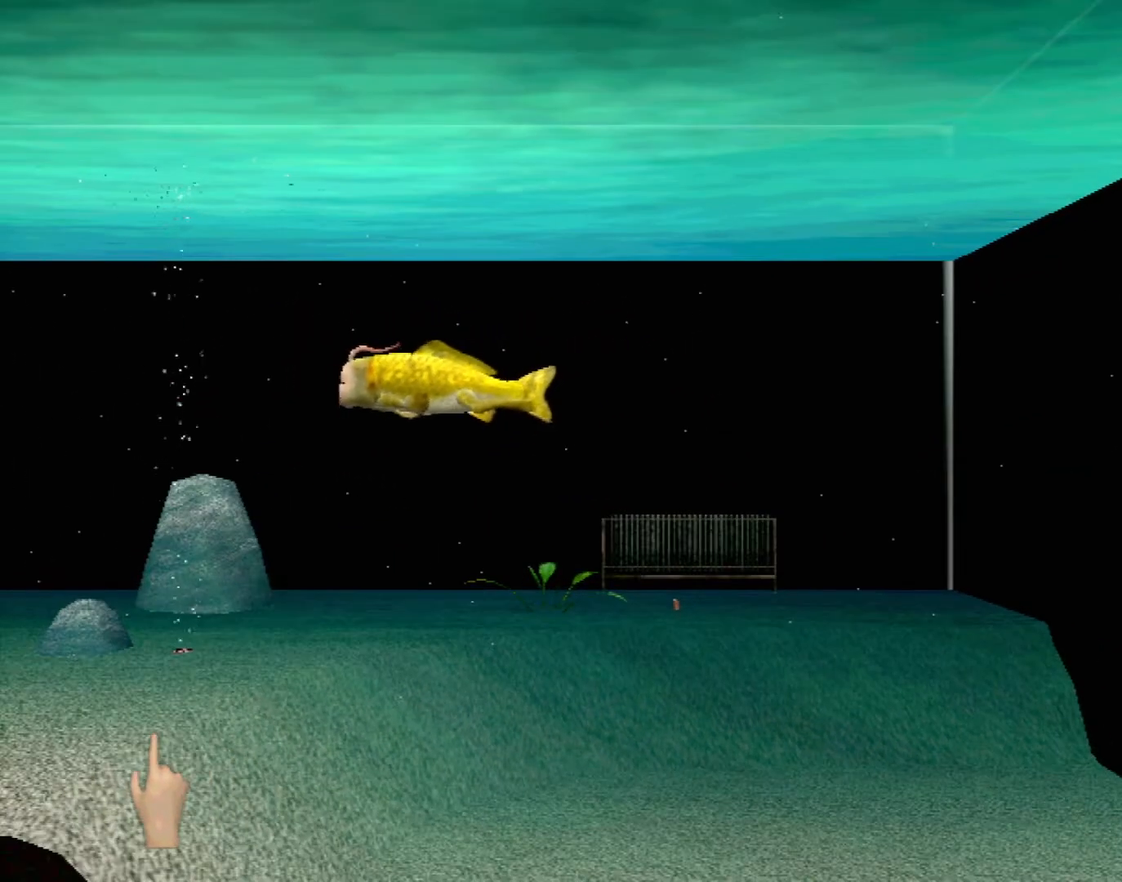
Gameplay with a controller (Xbox layout); each line is a JSON object with the inputs held at the frame after it. "events" lists button and stick changes between this image and that frame as [ms after this image, input, new state], when the widget could be followed in between. Not read: L1 L2 L3 R1 R3 SELECT right_stick.
{"buttons": [], "left_stick": "up-left", "events": [[167, "left_stick", "left"], [417, "left_stick", "up-left"]]}
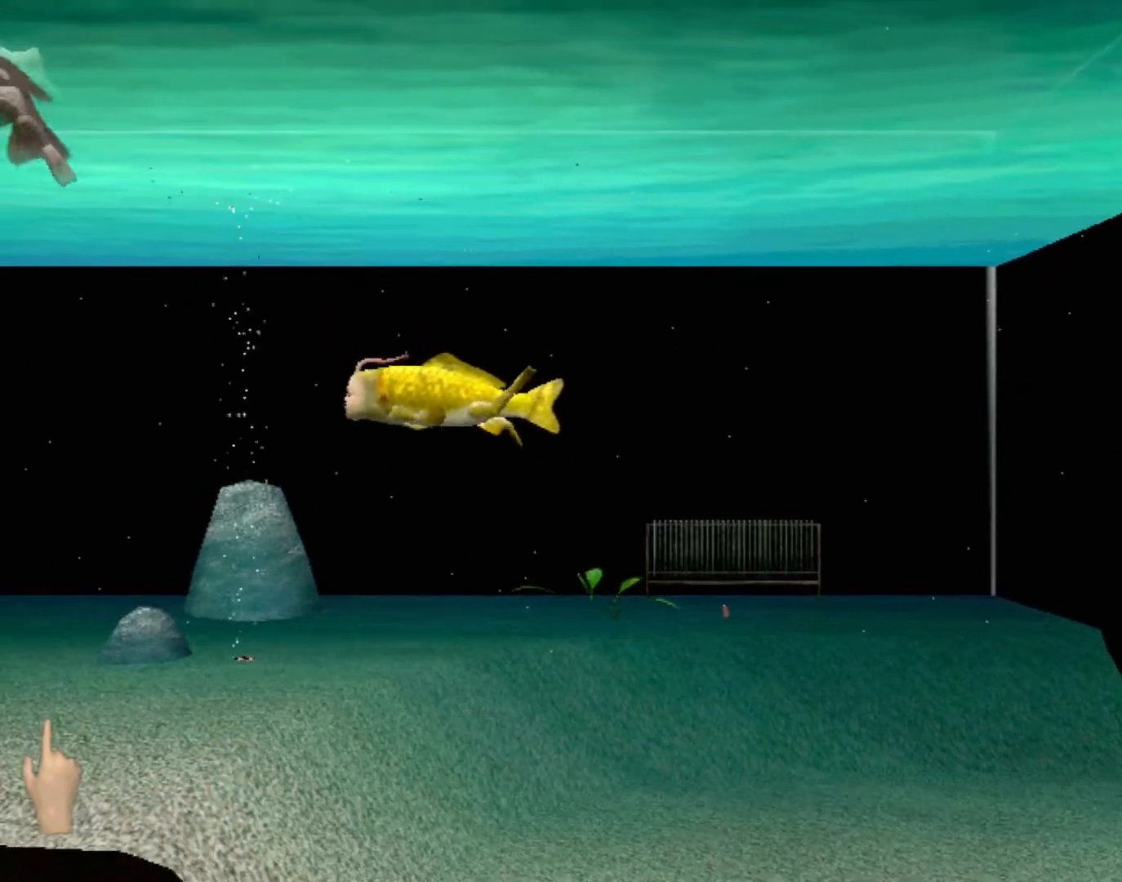
{"buttons": [], "left_stick": "right", "events": [[483, "left_stick", "right"]]}
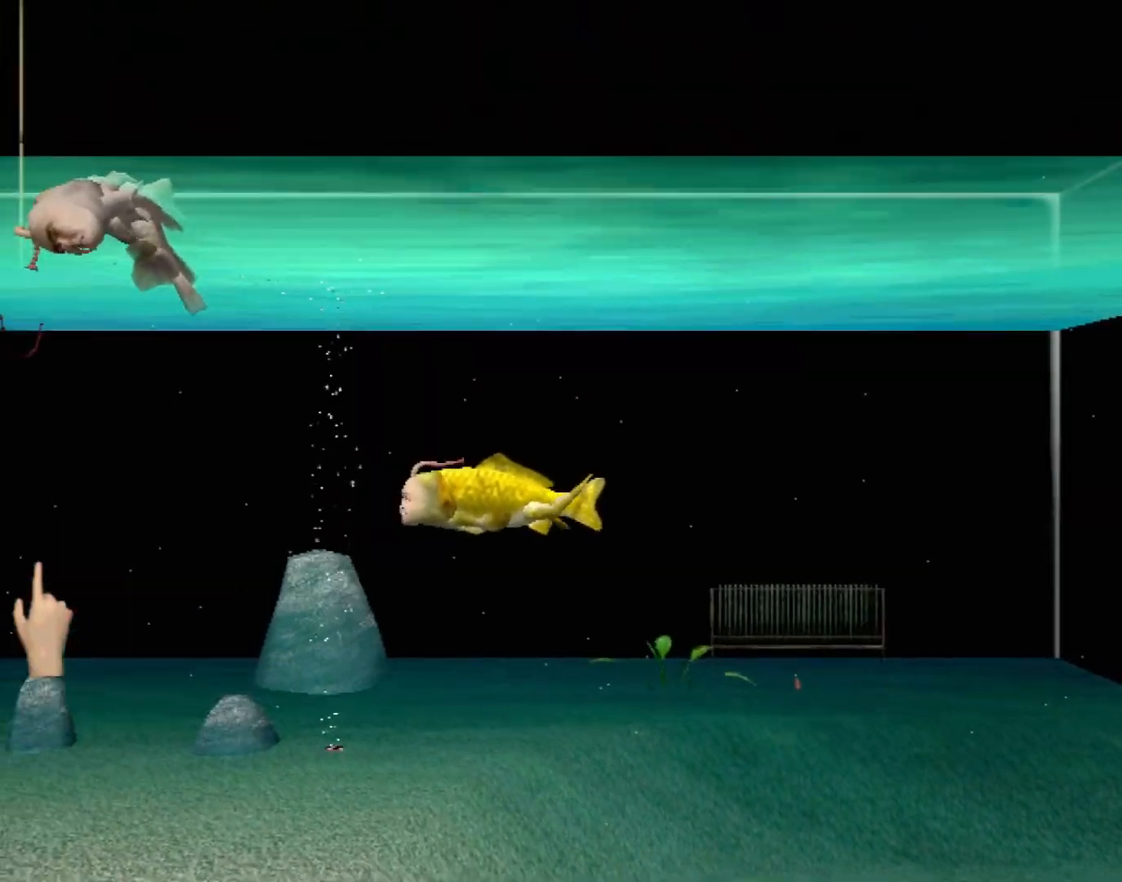
{"buttons": [], "left_stick": "down-right", "events": [[450, "left_stick", "down-right"]]}
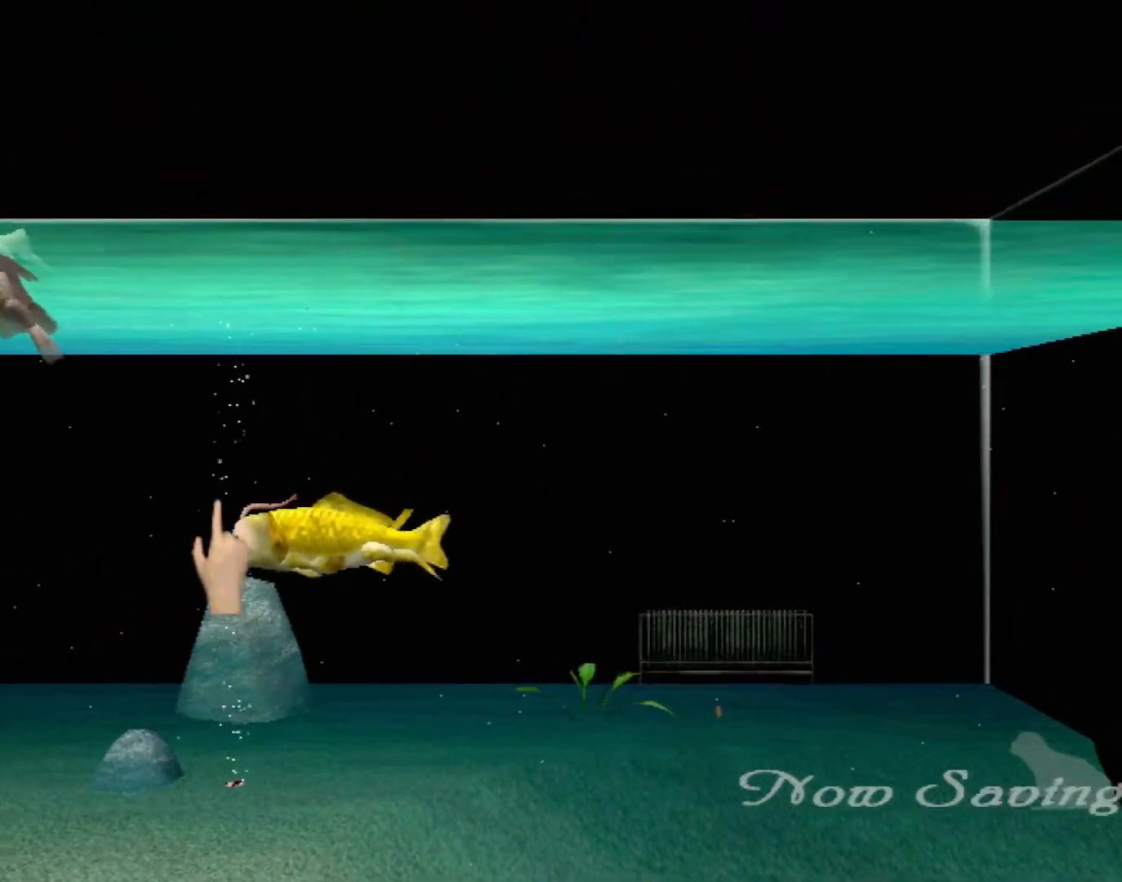
{"buttons": [], "left_stick": "center", "events": [[100, "left_stick", "center"]]}
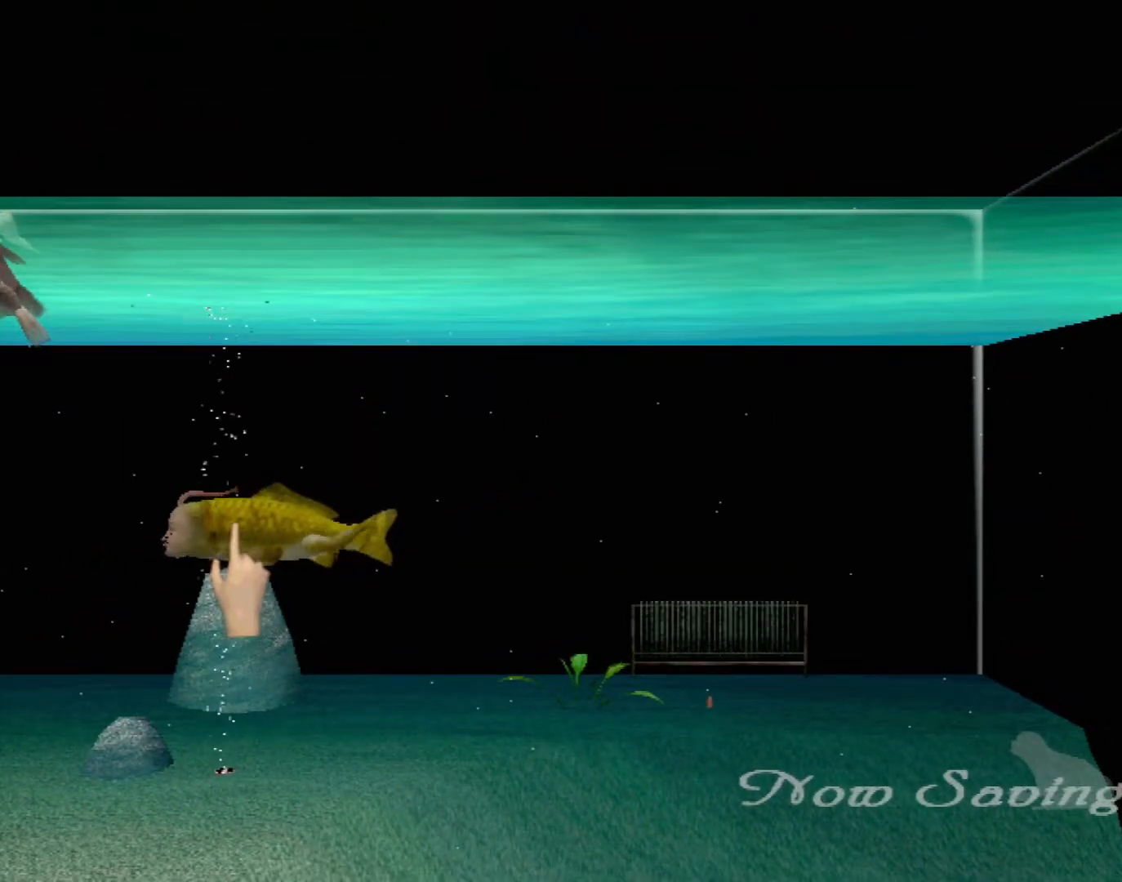
{"buttons": [], "left_stick": "center", "events": [[117, "left_stick", "left"], [217, "left_stick", "center"], [233, "Y", "down"], [350, "Y", "up"]]}
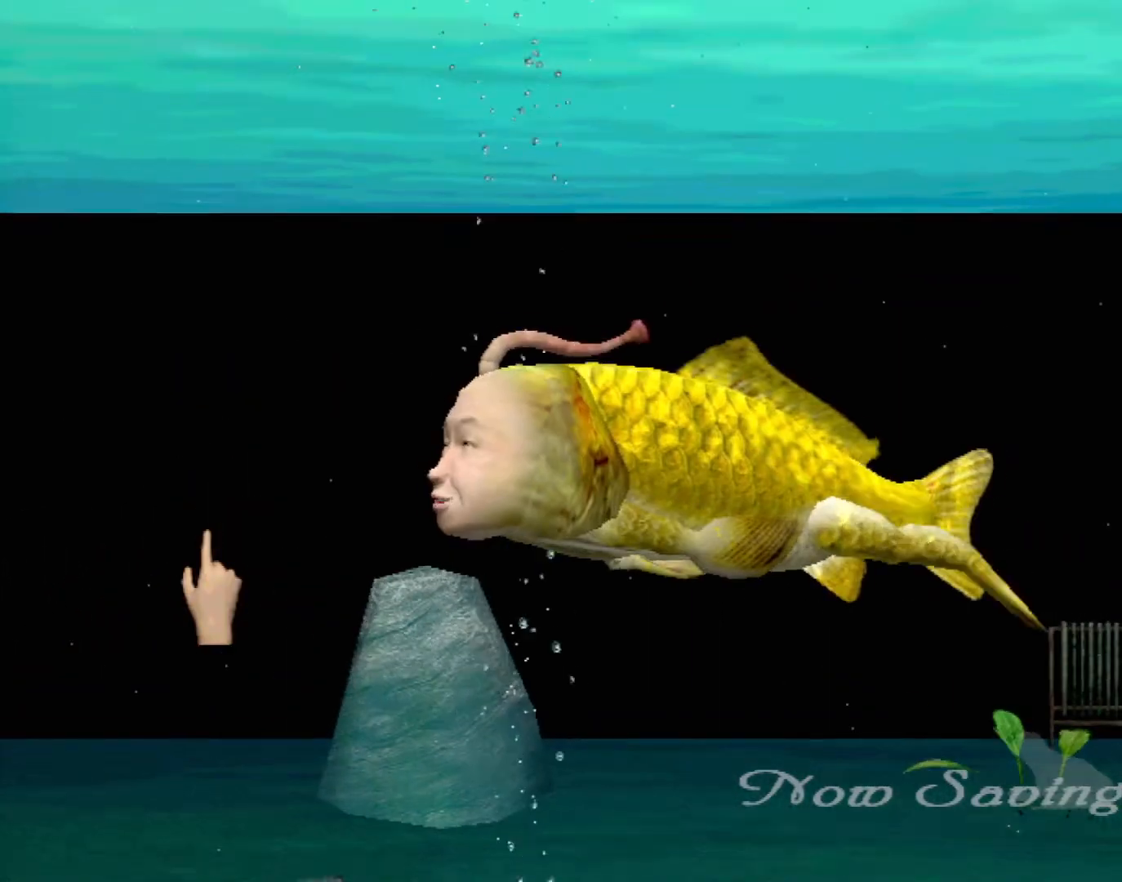
{"buttons": [], "left_stick": "center", "events": []}
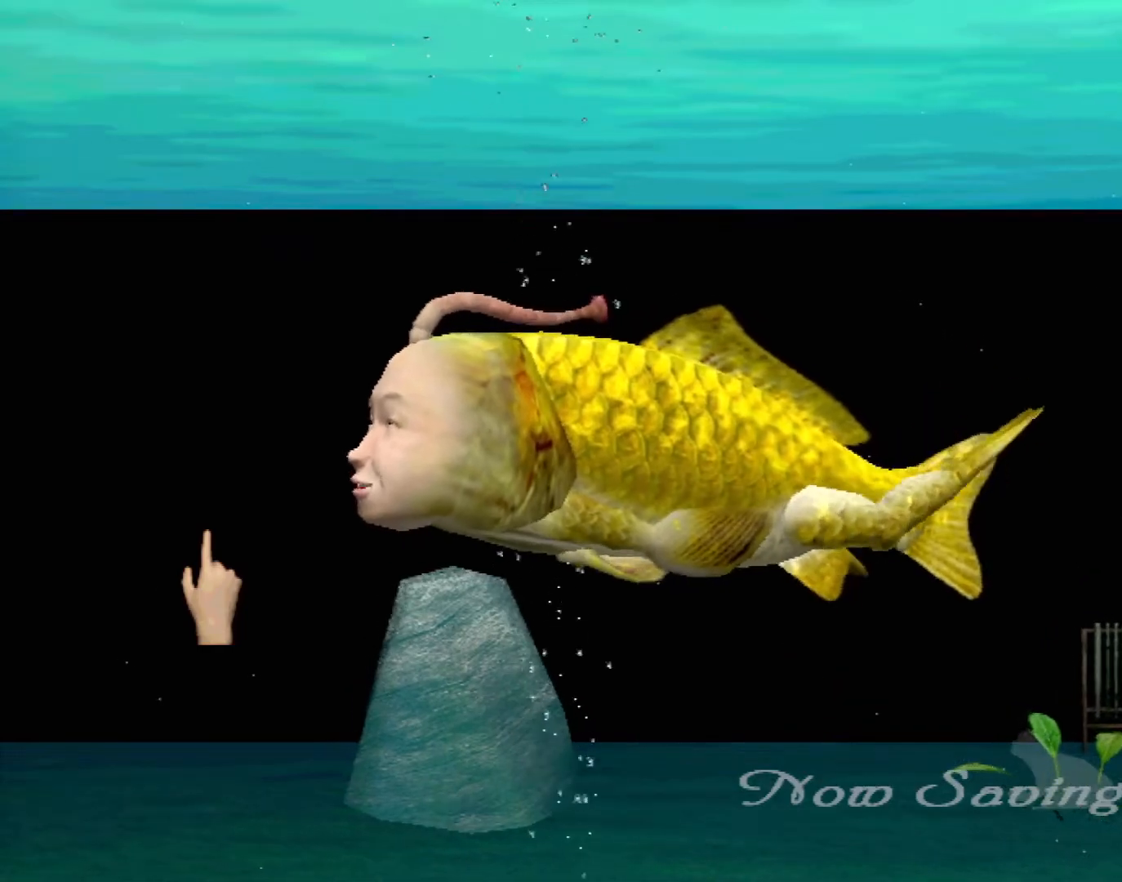
{"buttons": ["A"], "left_stick": "center", "events": [[150, "A", "down"]]}
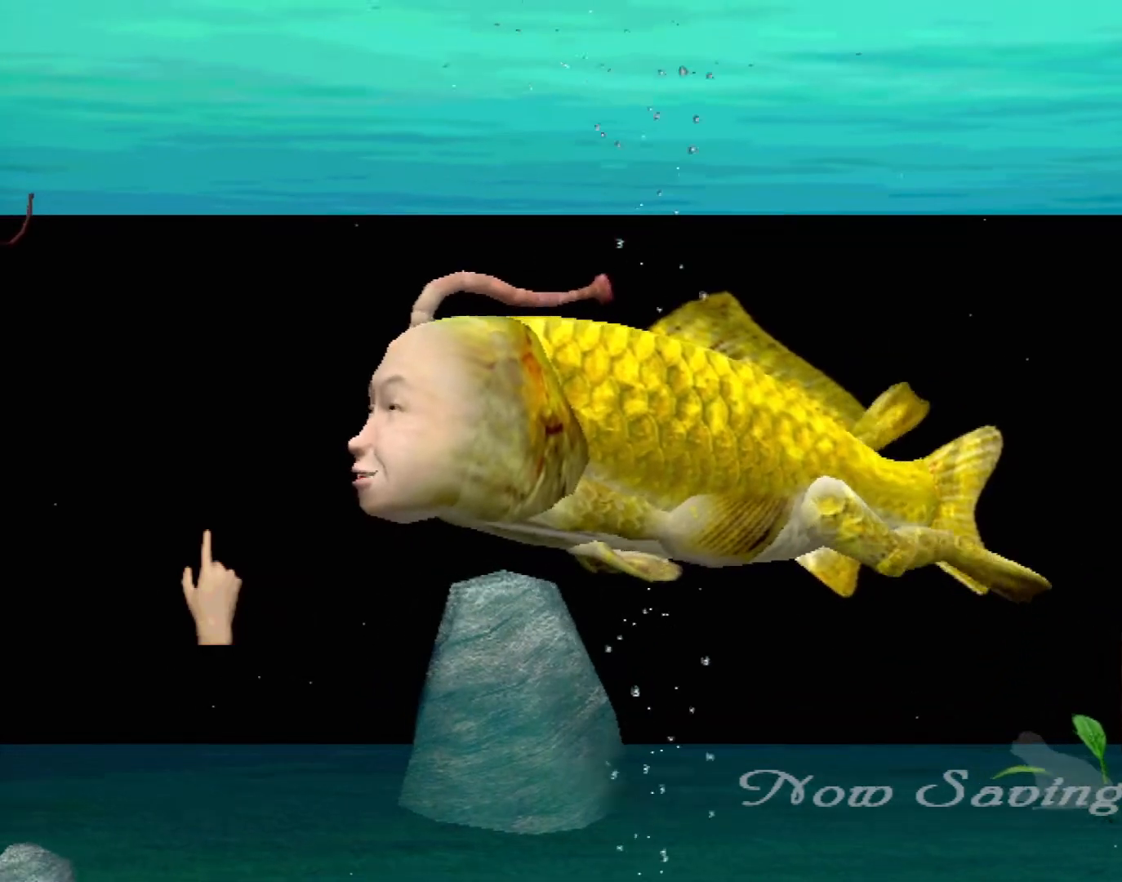
{"buttons": ["A"], "left_stick": "center", "events": []}
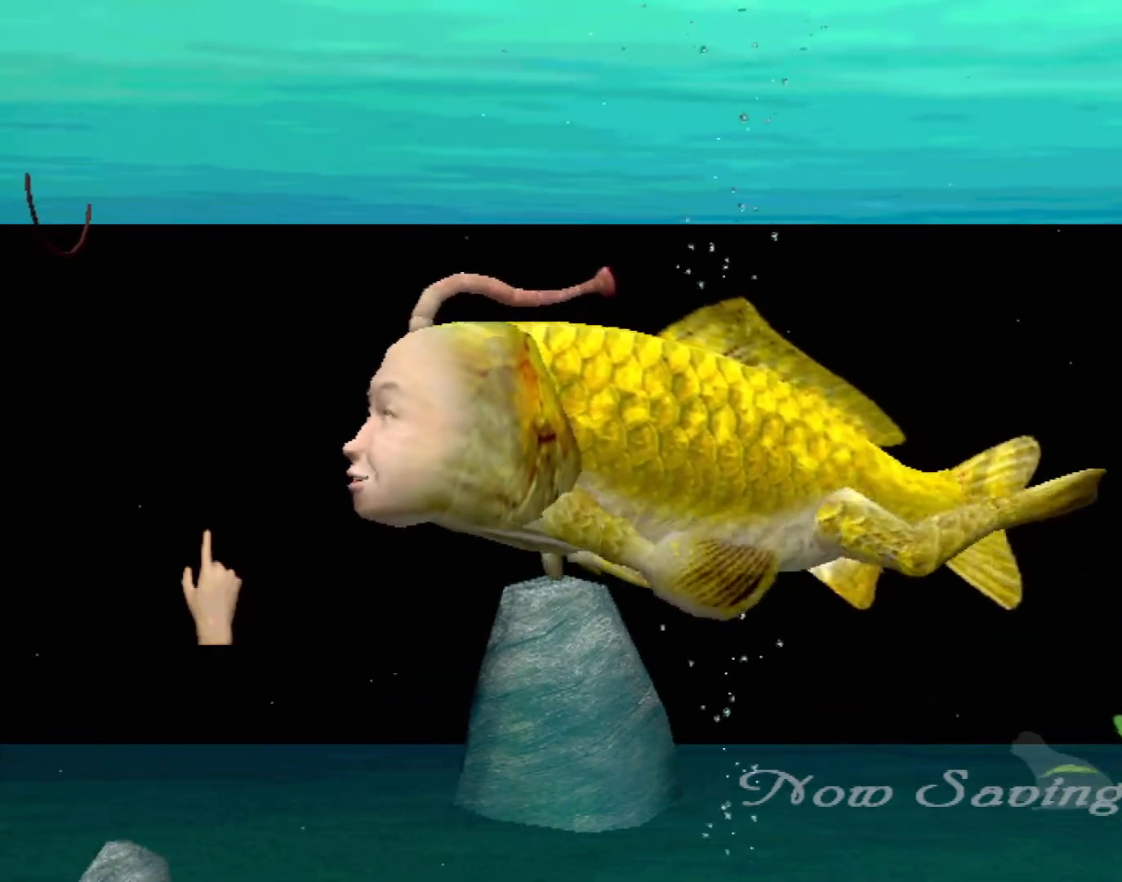
{"buttons": ["A"], "left_stick": "center", "events": []}
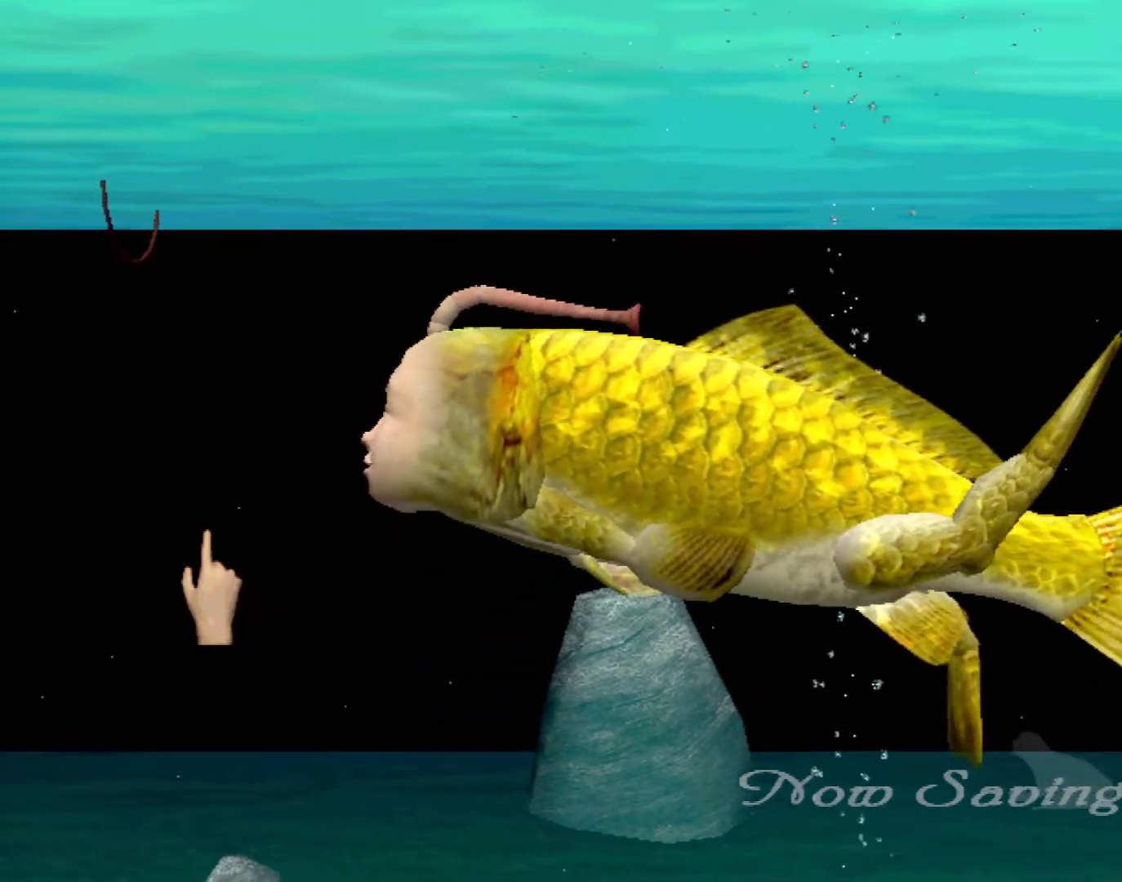
{"buttons": ["A"], "left_stick": "center", "events": []}
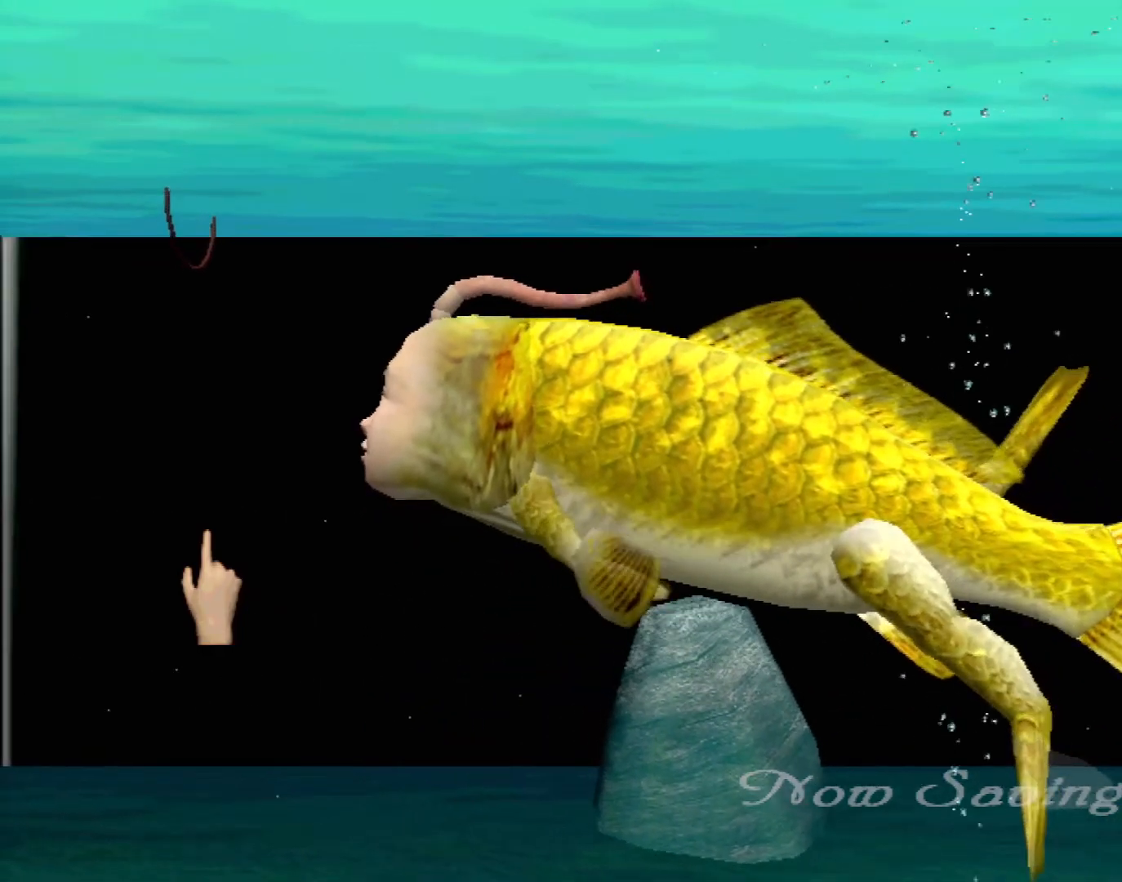
{"buttons": [], "left_stick": "center", "events": [[350, "A", "up"]]}
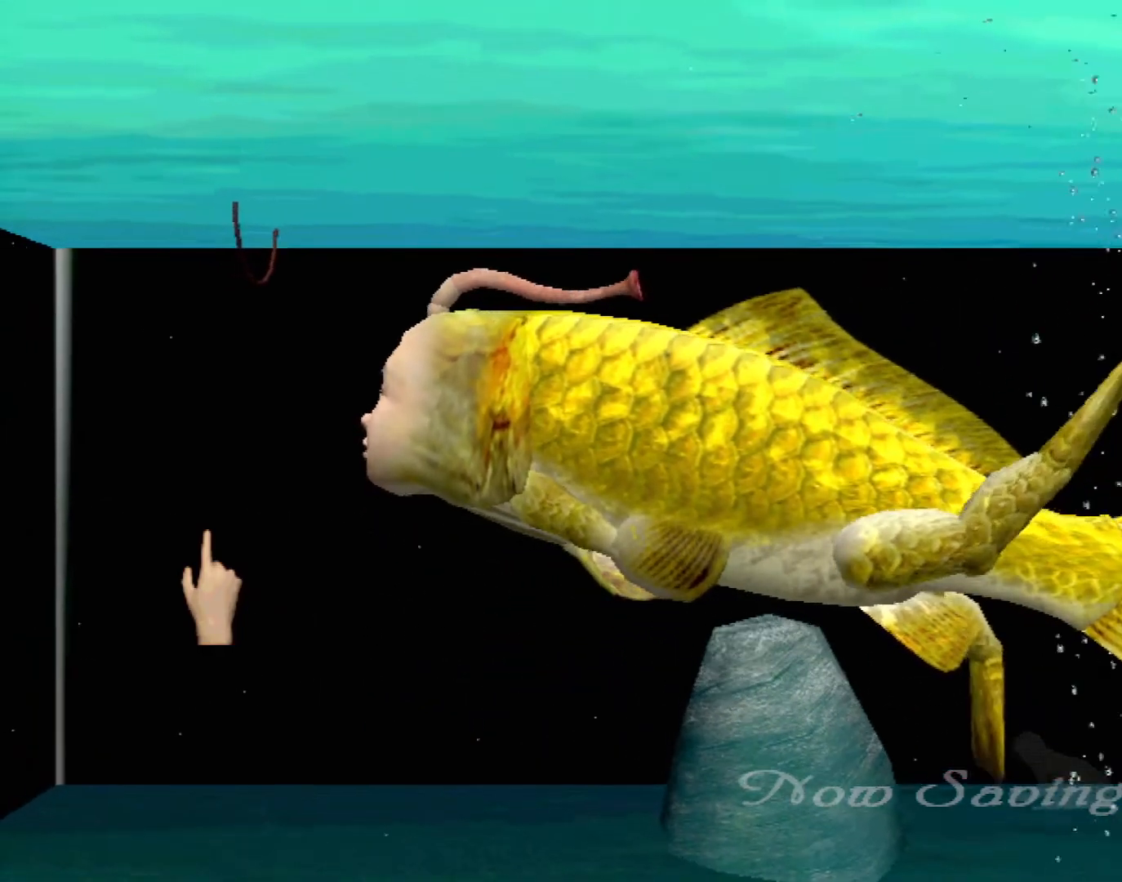
{"buttons": [], "left_stick": "center", "events": []}
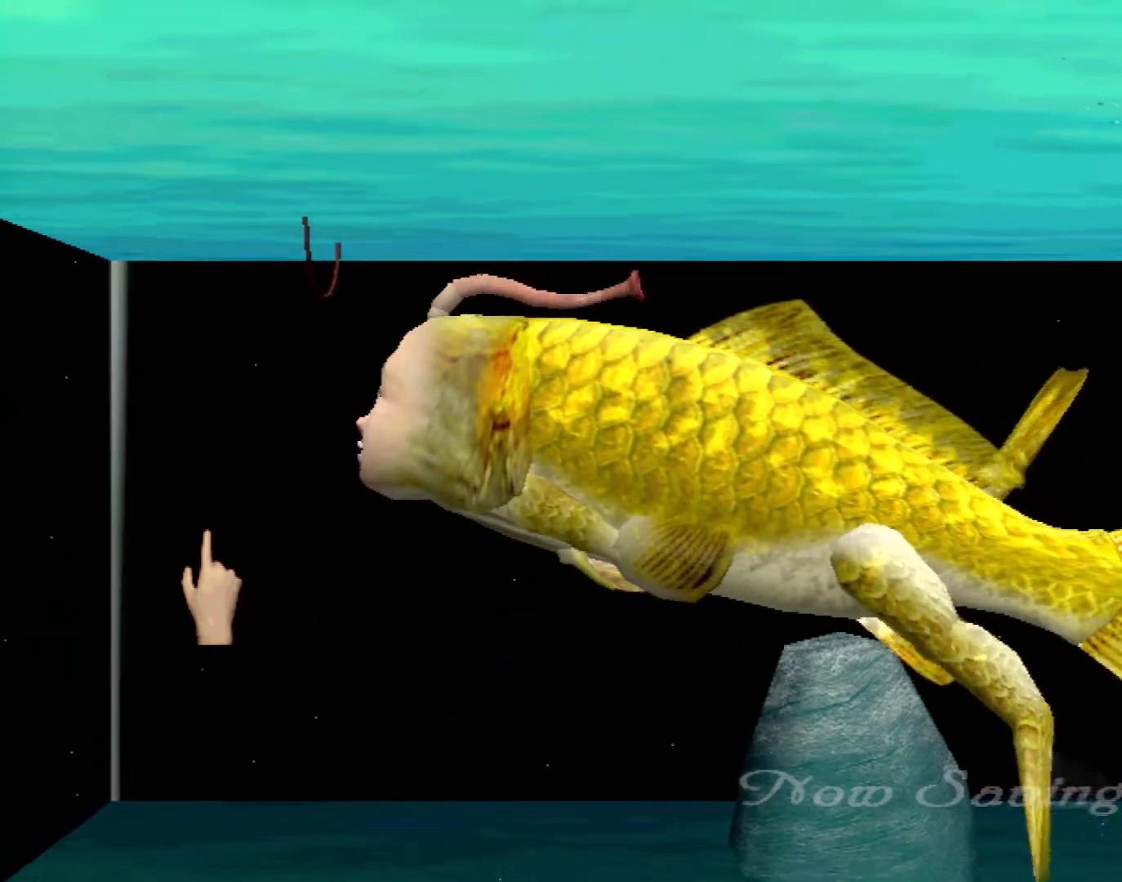
{"buttons": [], "left_stick": "center", "events": []}
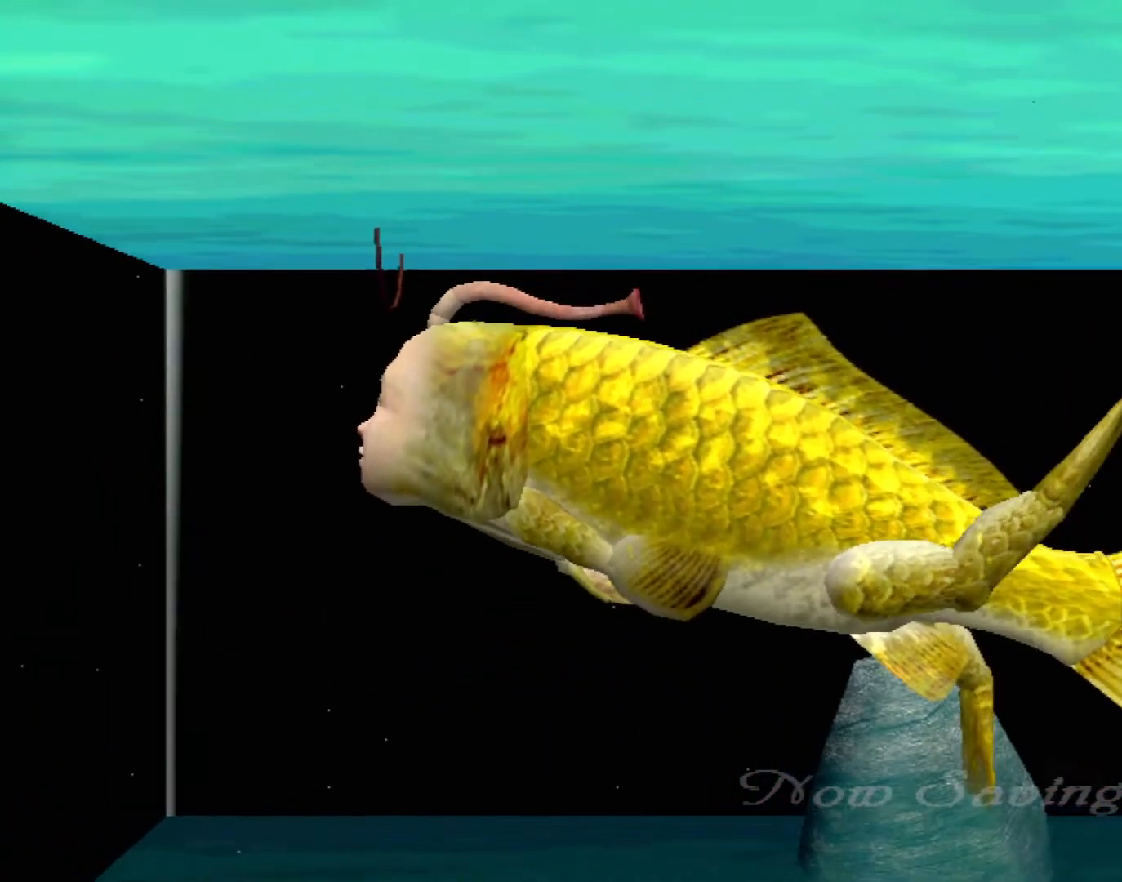
{"buttons": [], "left_stick": "center", "events": []}
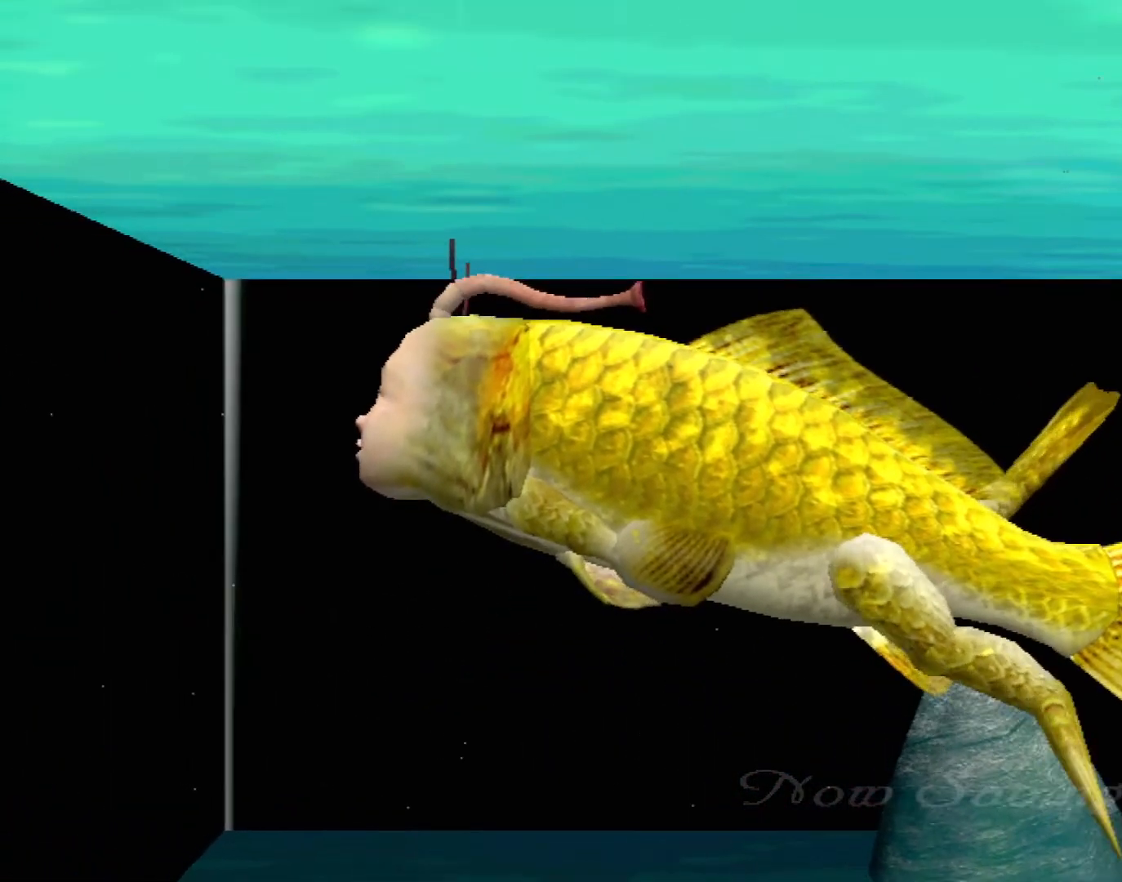
{"buttons": [], "left_stick": "center", "events": []}
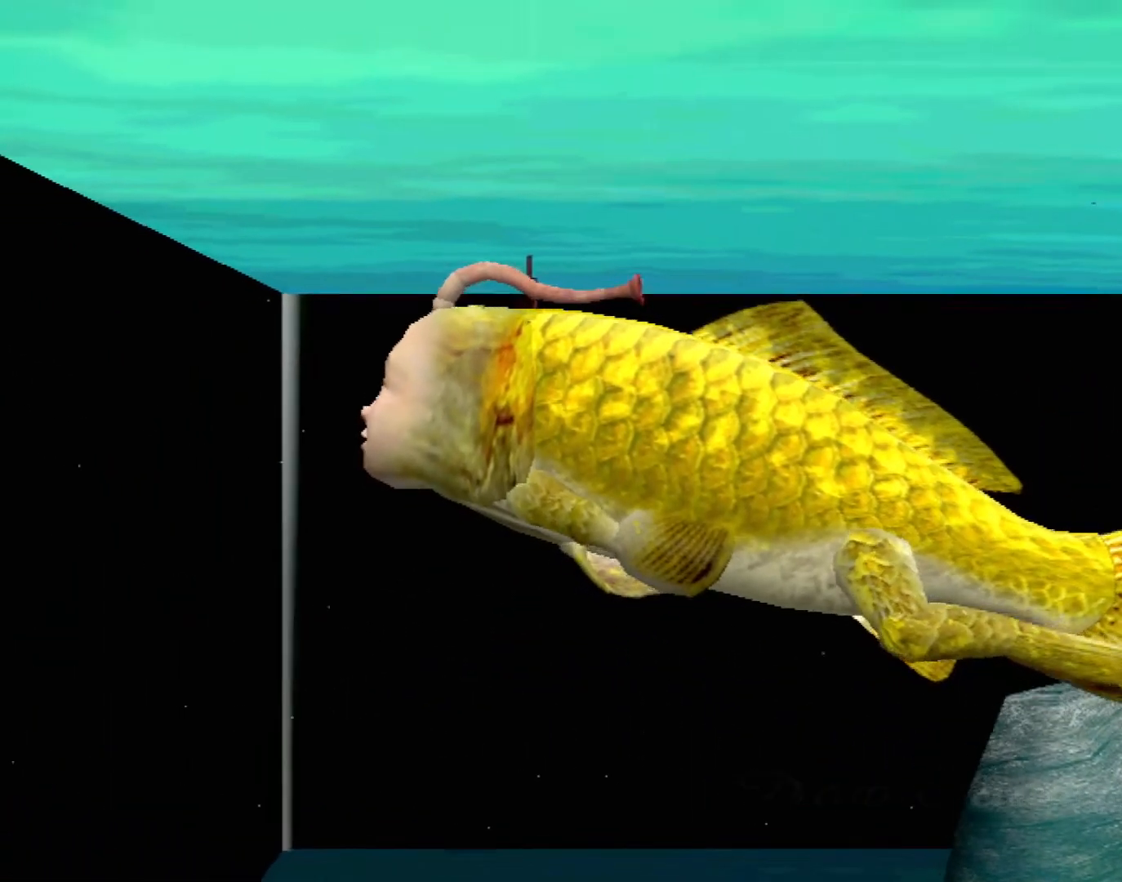
{"buttons": [], "left_stick": "center", "events": []}
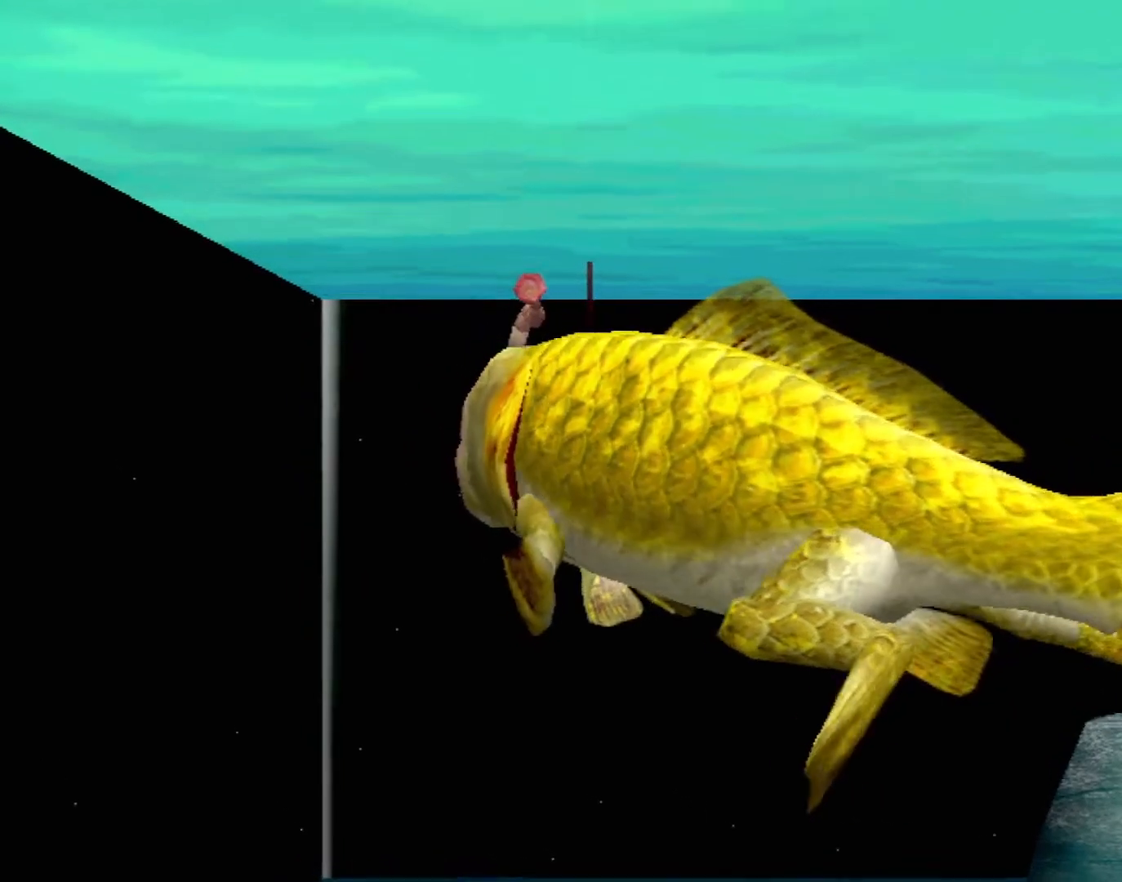
{"buttons": [], "left_stick": "center", "events": []}
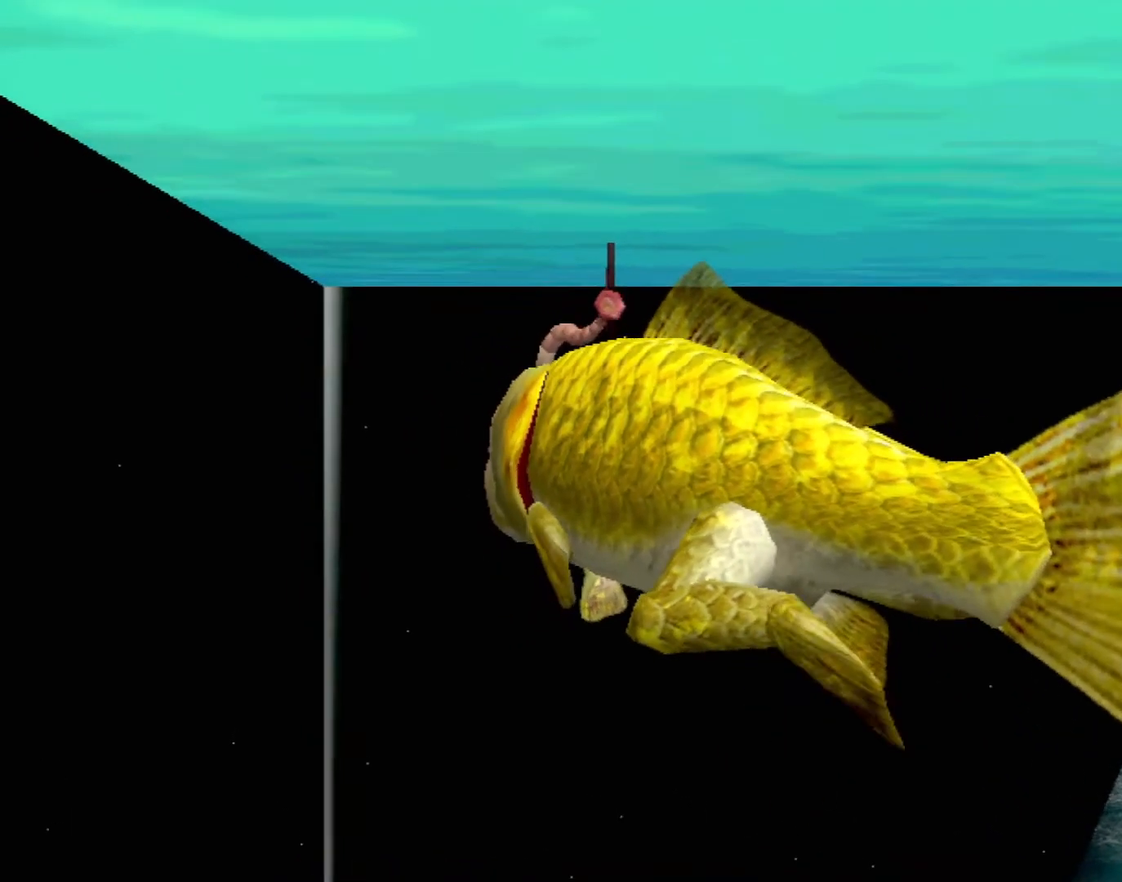
{"buttons": [], "left_stick": "center", "events": []}
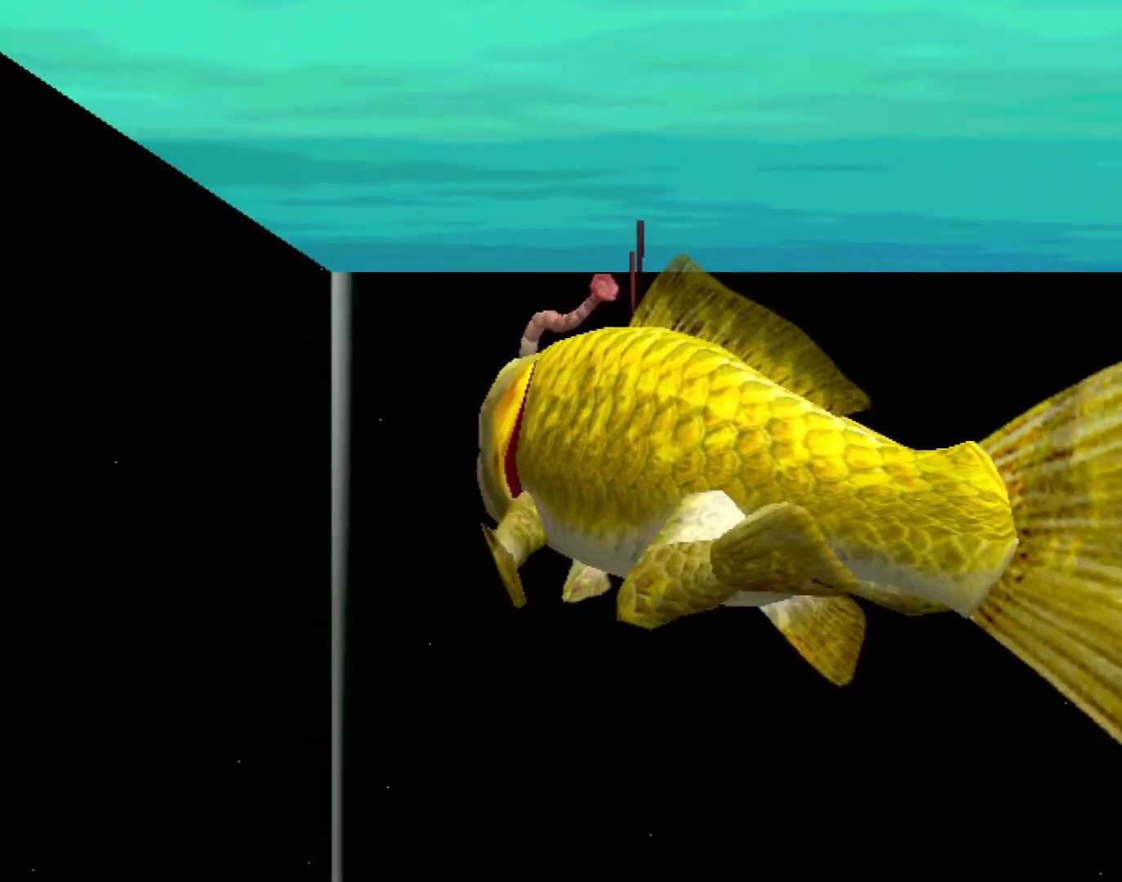
{"buttons": ["A"], "left_stick": "center", "events": [[233, "A", "down"]]}
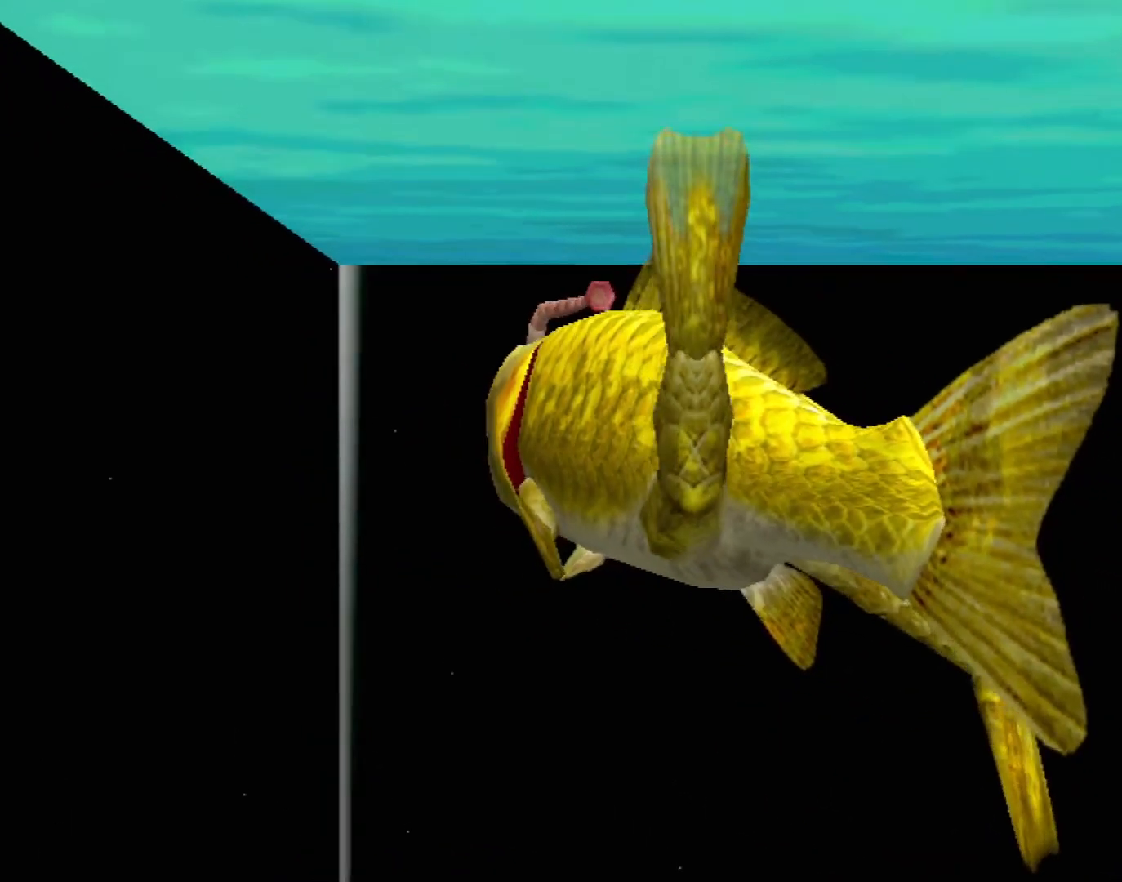
{"buttons": ["A"], "left_stick": "center", "events": []}
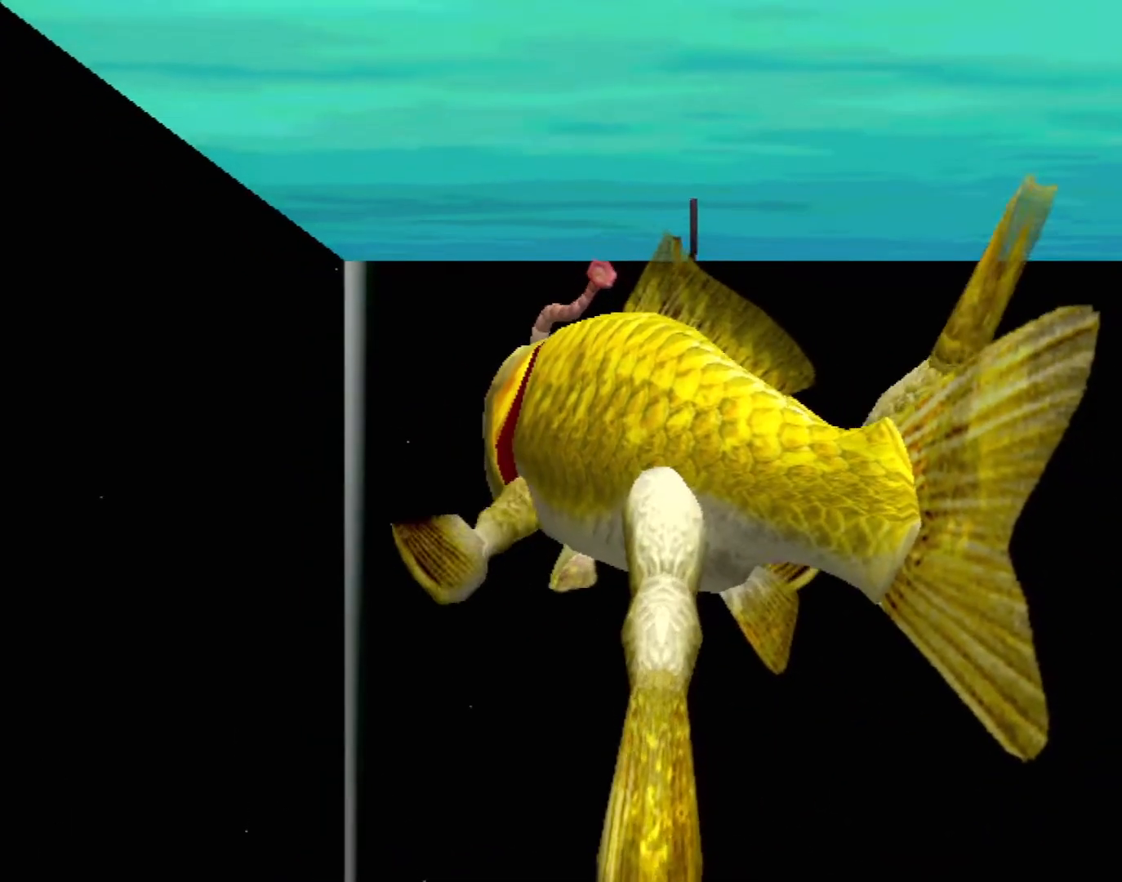
{"buttons": ["A"], "left_stick": "center", "events": []}
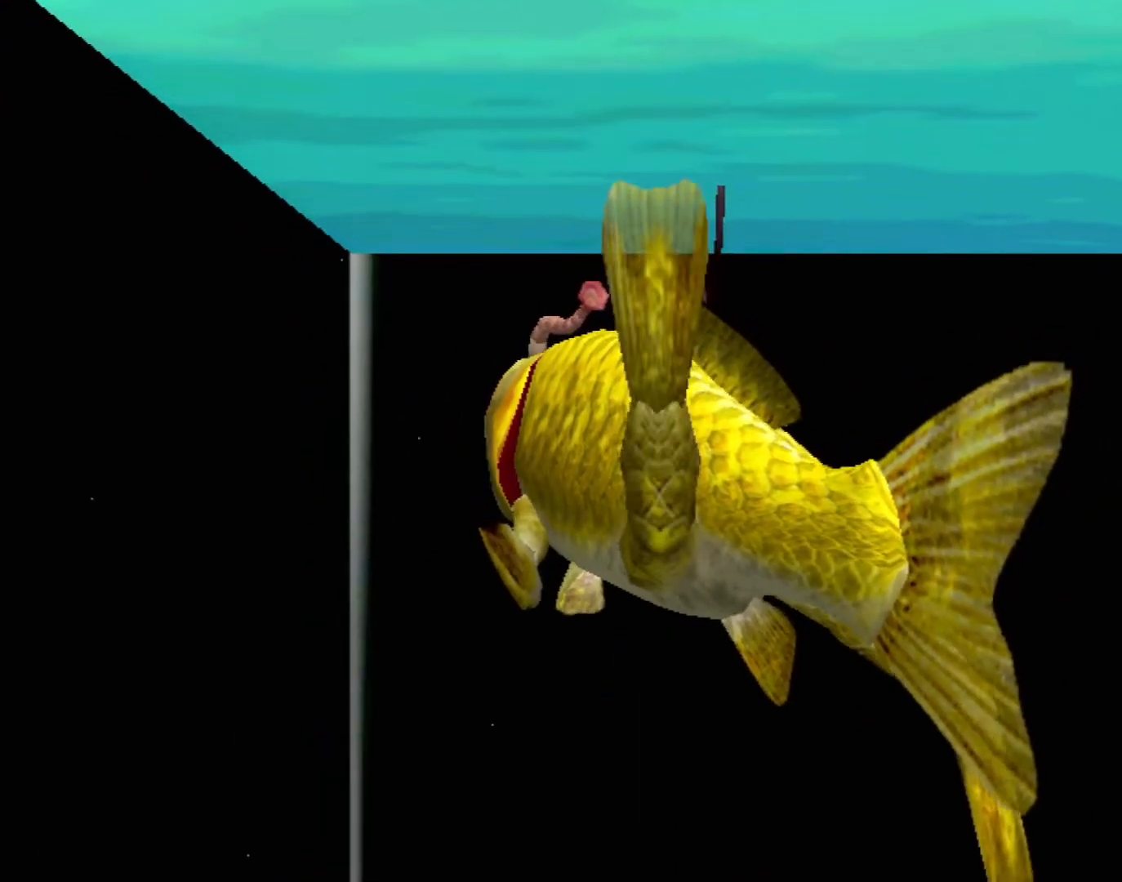
{"buttons": [], "left_stick": "center", "events": [[283, "A", "up"]]}
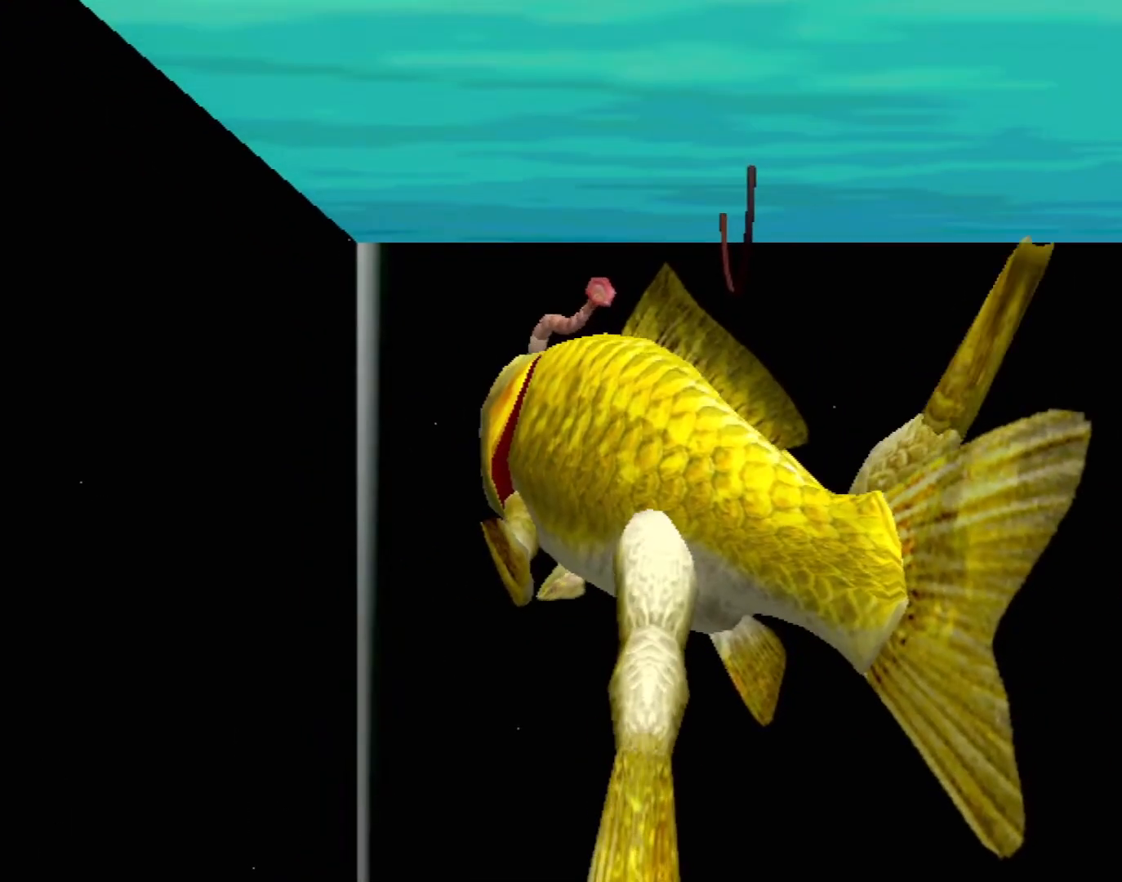
{"buttons": [], "left_stick": "center", "events": []}
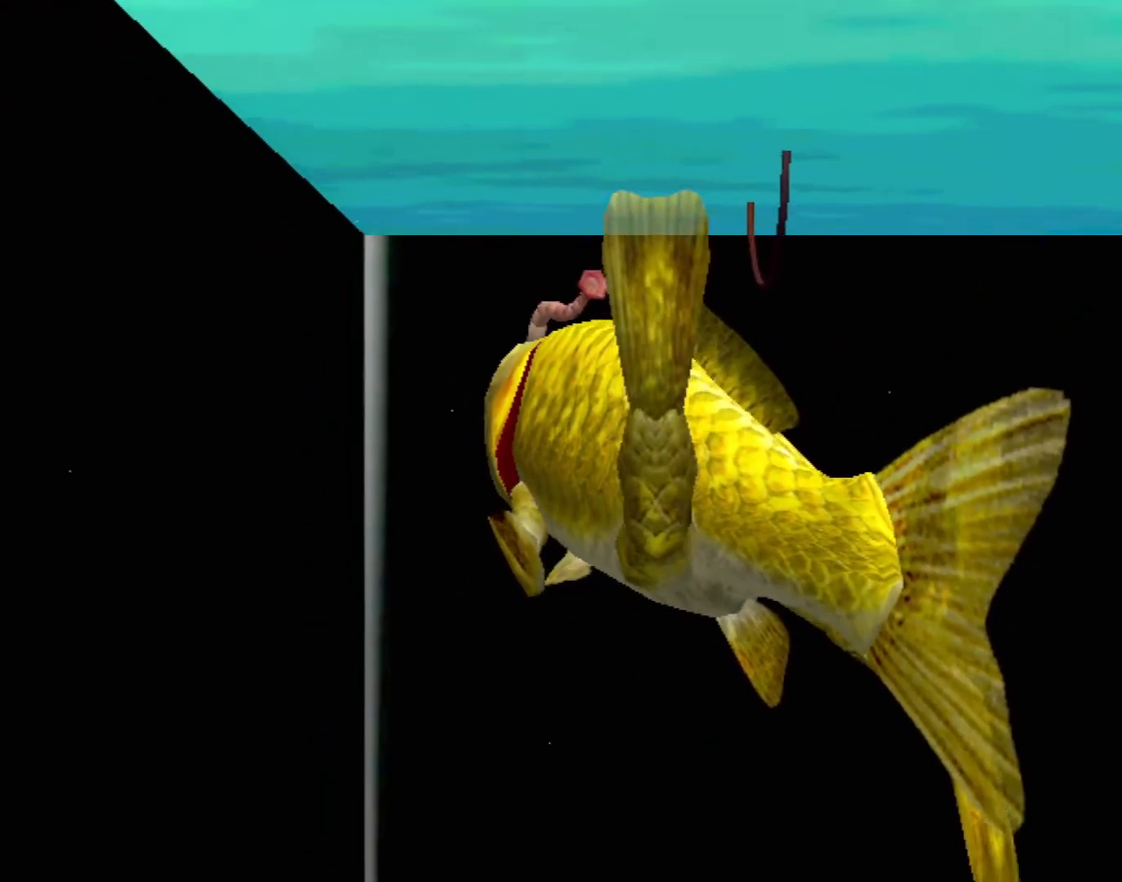
{"buttons": [], "left_stick": "center", "events": []}
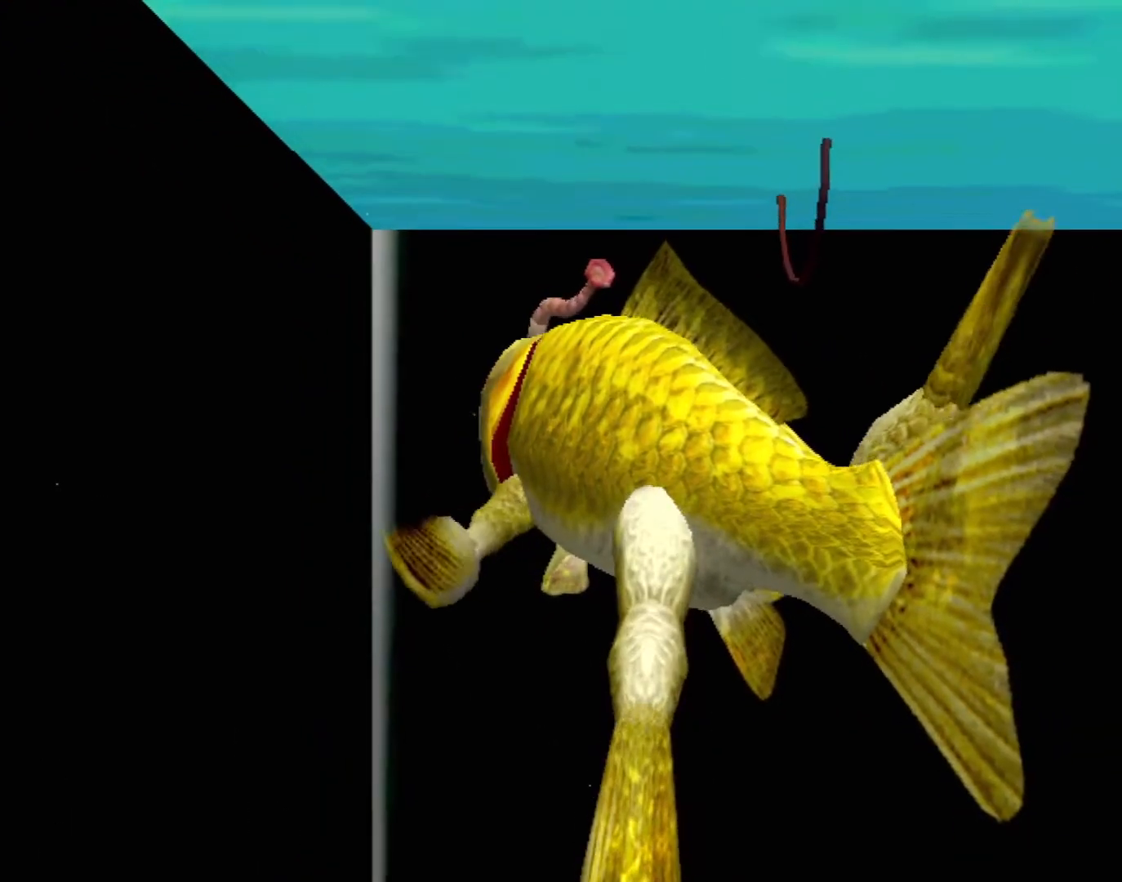
{"buttons": ["A"], "left_stick": "center", "events": [[350, "A", "down"]]}